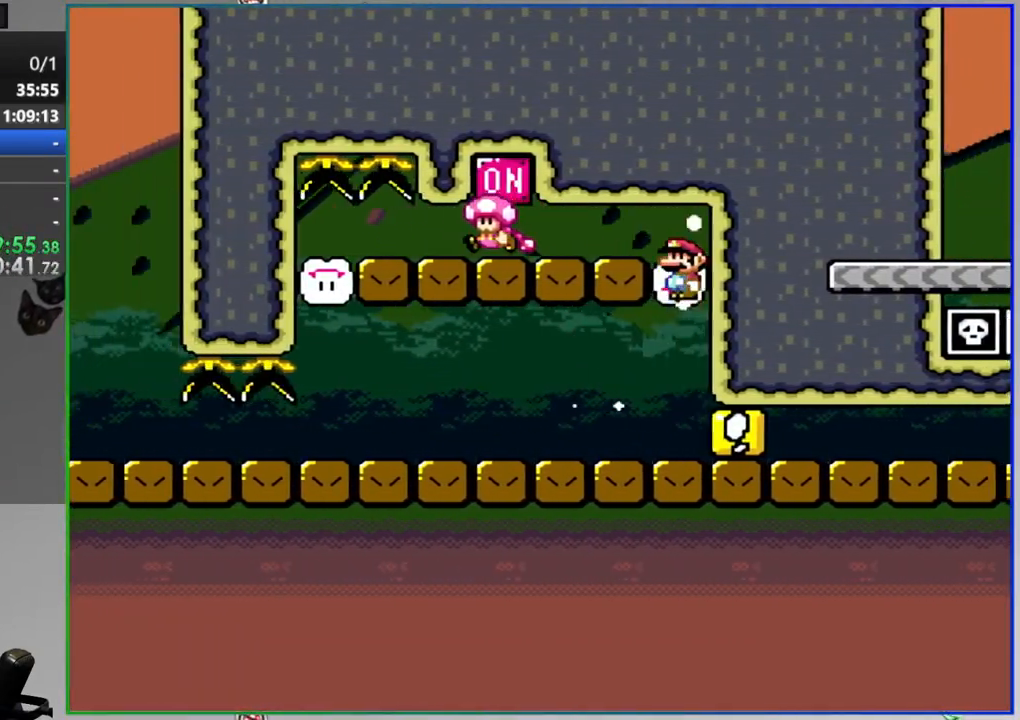
Gameplay with a controller (Nintendo layout); each line is a JSON object with the inputs held at the frame after it. "events" lists button and stick changes between this image and that frame as [ms after this image, input, new state], when the widget could be followed in between. Not read: B DPAD_LEFT L3 R3 START.
{"buttons": ["Y", "DPAD_RIGHT"], "events": [[117, "DPAD_RIGHT", "down"]]}
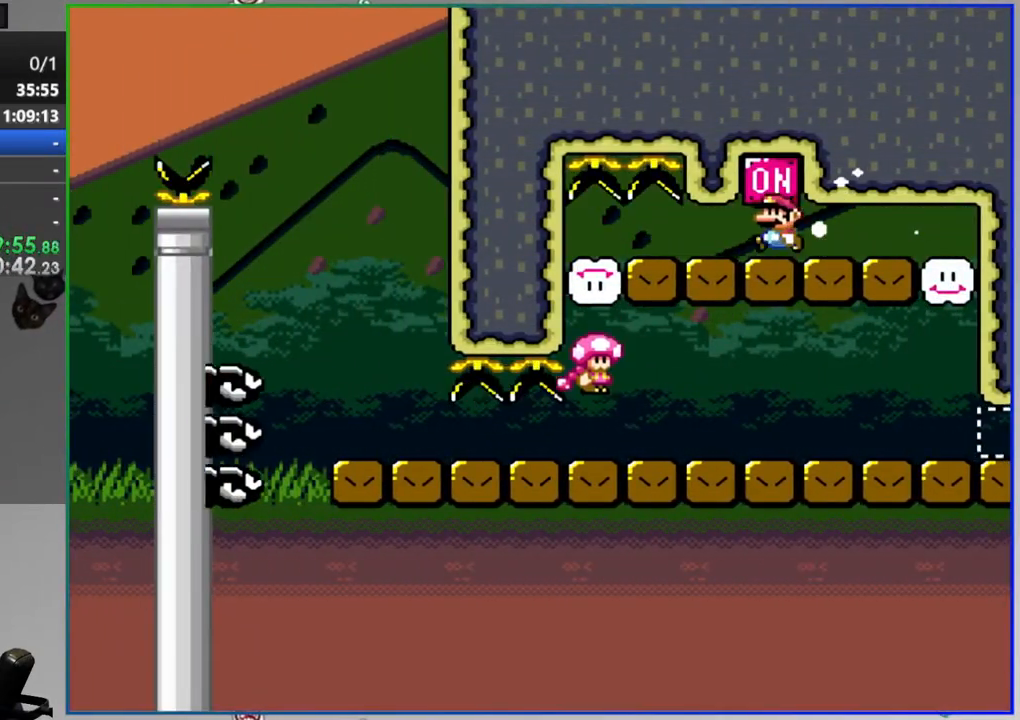
{"buttons": ["Y", "DPAD_RIGHT"], "events": [[167, "DPAD_RIGHT", "up"], [350, "DPAD_RIGHT", "down"]]}
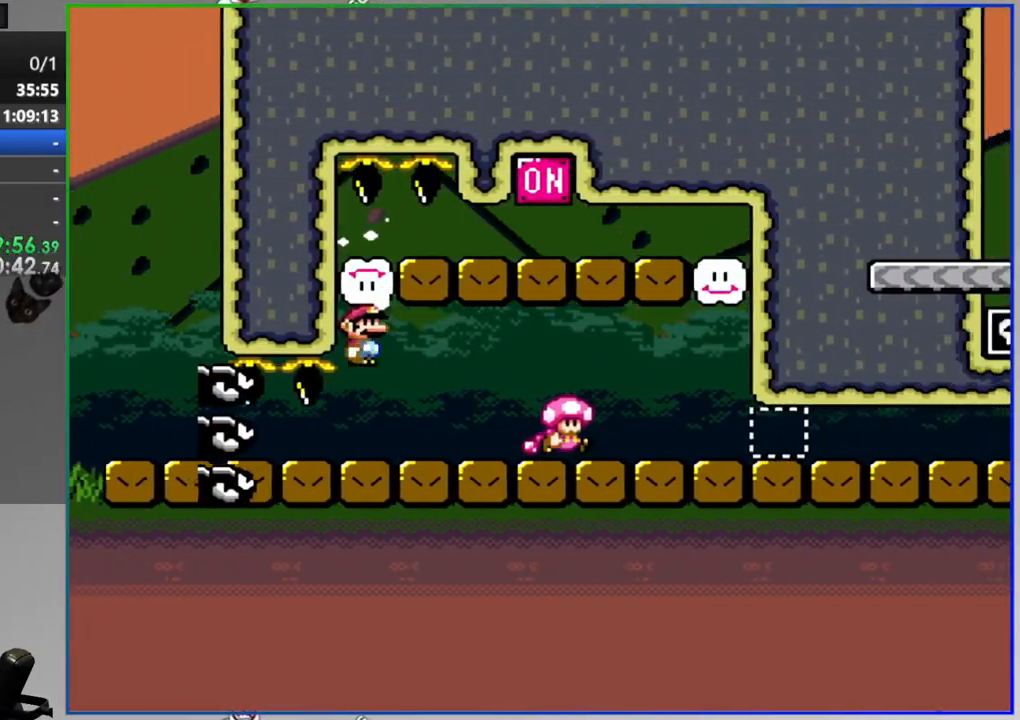
{"buttons": ["Y", "DPAD_RIGHT"], "events": []}
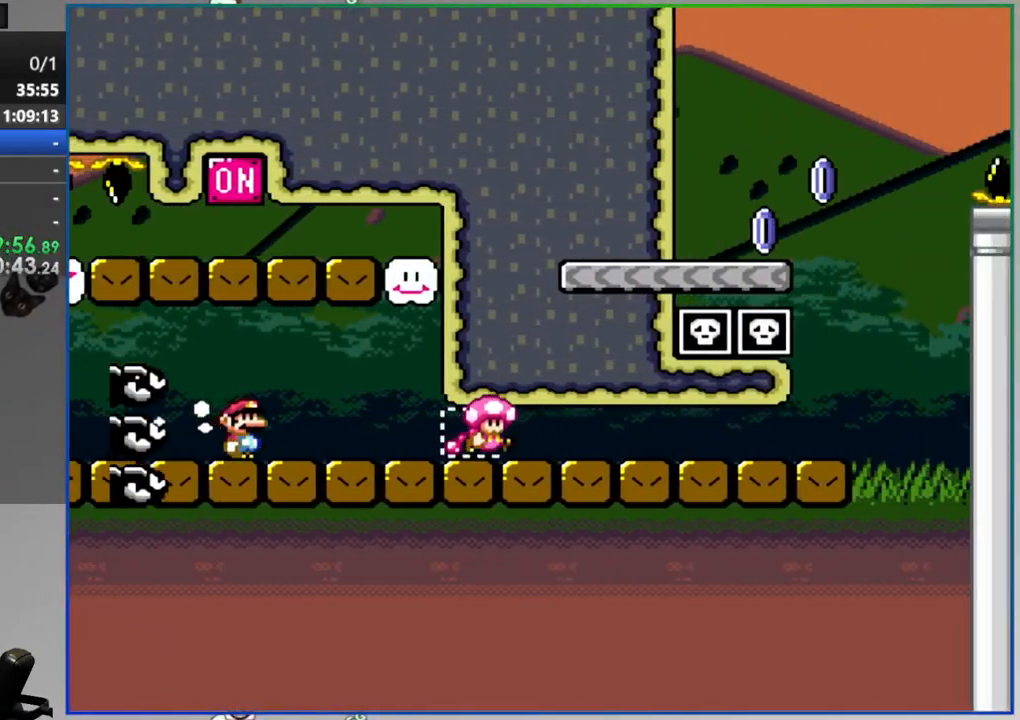
{"buttons": ["Y"], "events": [[250, "DPAD_RIGHT", "up"]]}
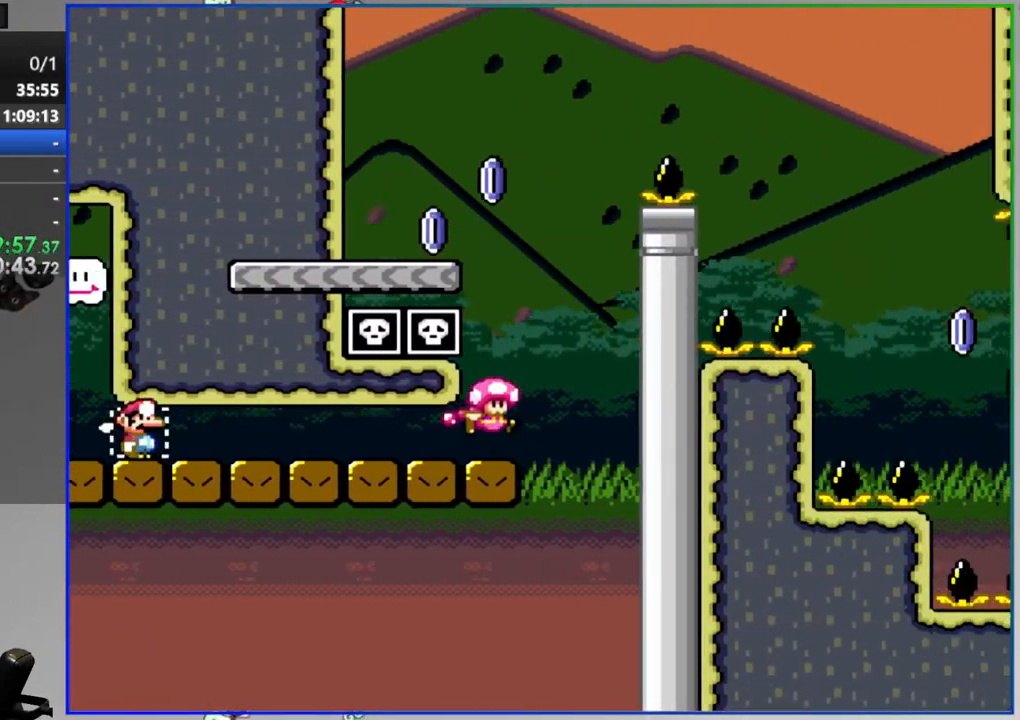
{"buttons": ["A", "Y", "DPAD_RIGHT"], "events": [[283, "DPAD_RIGHT", "down"], [467, "A", "down"]]}
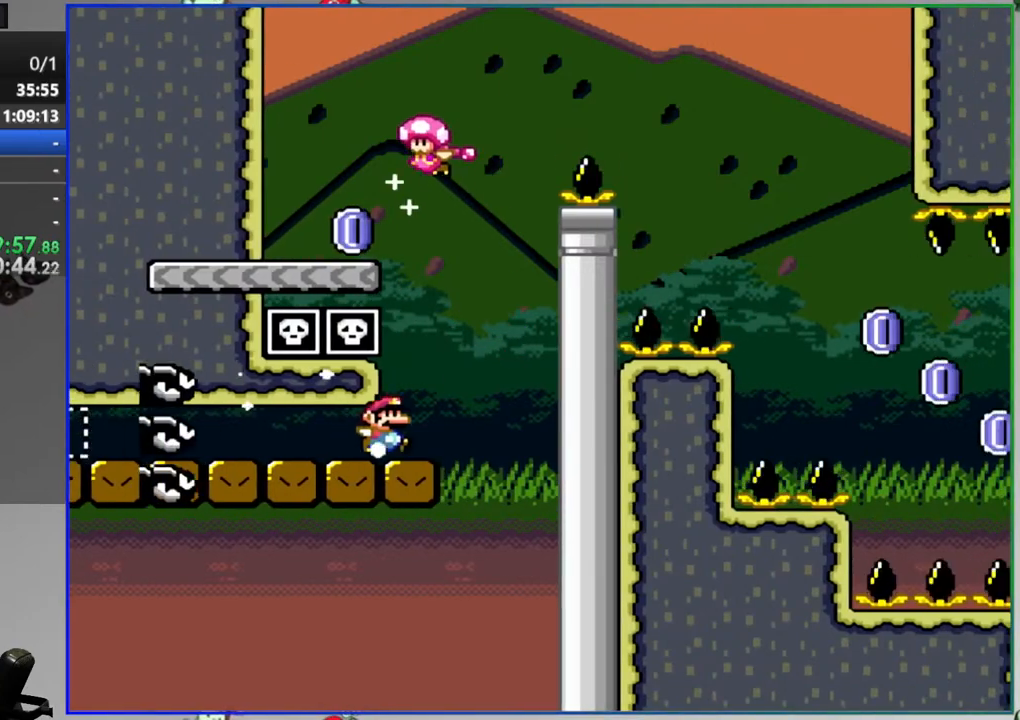
{"buttons": ["A", "Y", "DPAD_RIGHT"], "events": []}
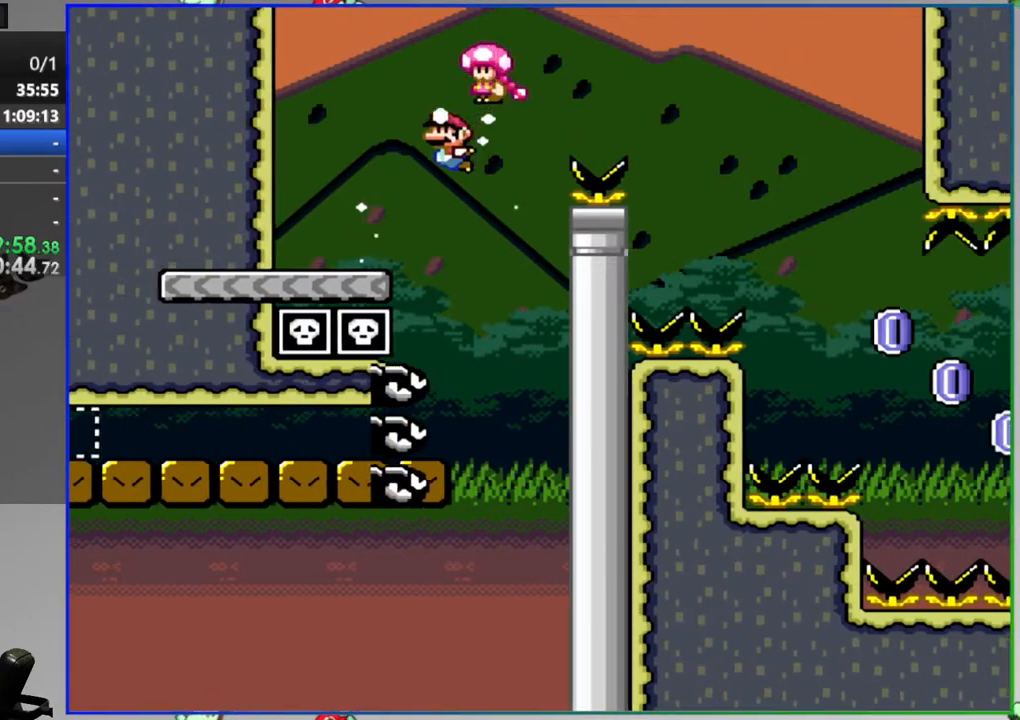
{"buttons": ["A", "Y", "DPAD_RIGHT"], "events": [[200, "DPAD_RIGHT", "up"], [250, "DPAD_UP", "down"], [367, "DPAD_RIGHT", "down"], [383, "DPAD_UP", "up"]]}
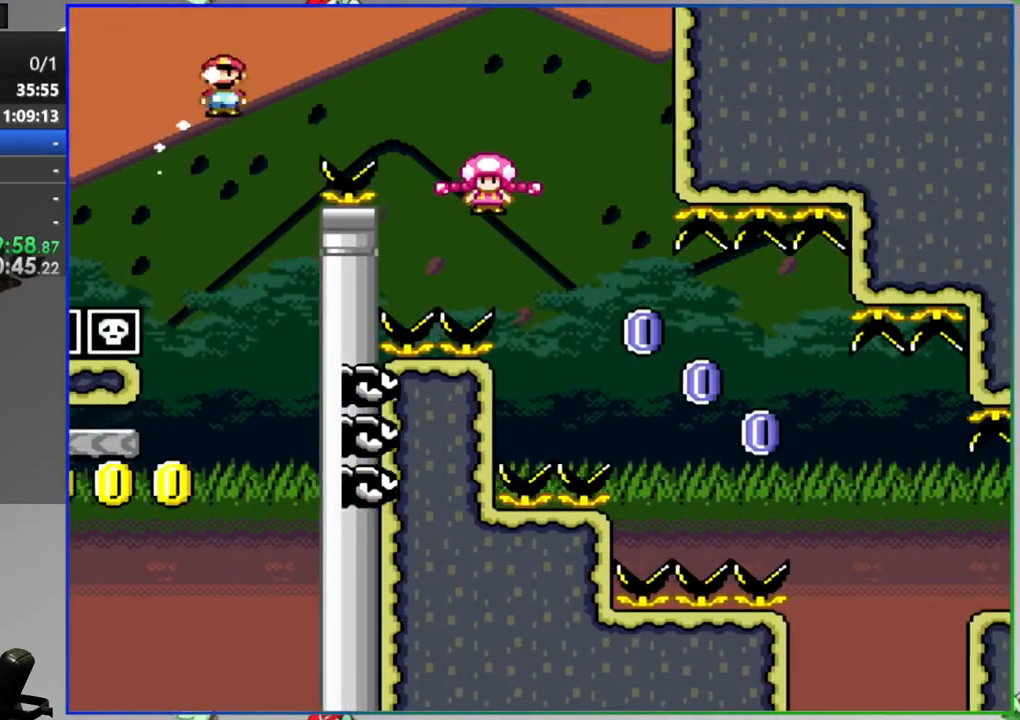
{"buttons": ["A", "Y"], "events": [[417, "DPAD_RIGHT", "up"]]}
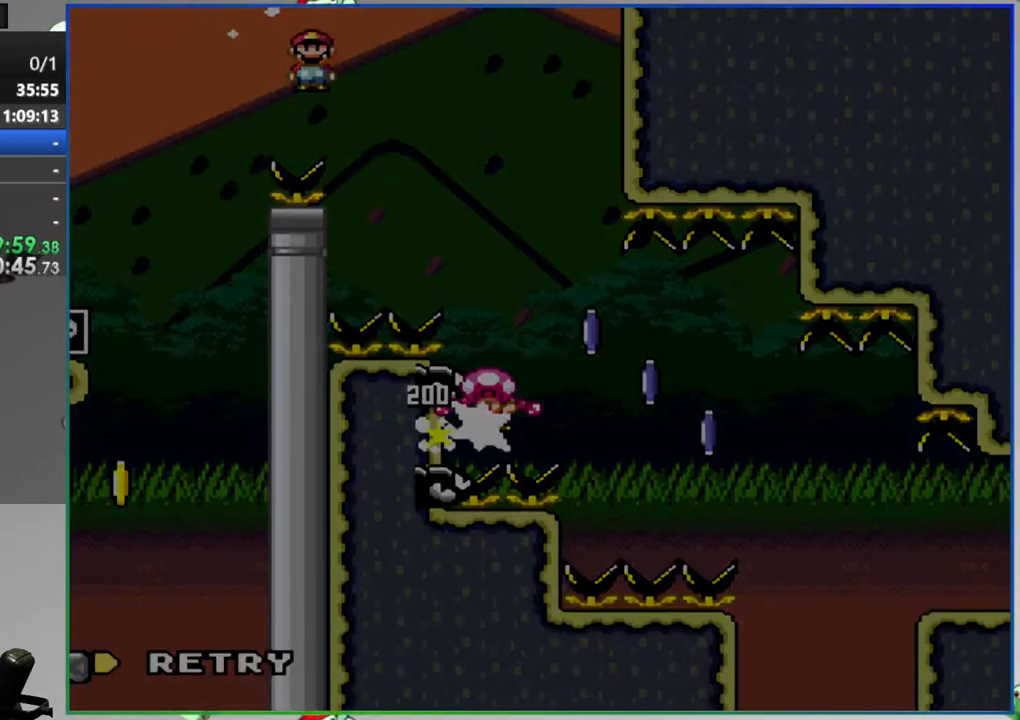
{"buttons": [], "events": [[33, "Y", "up"], [83, "A", "up"]]}